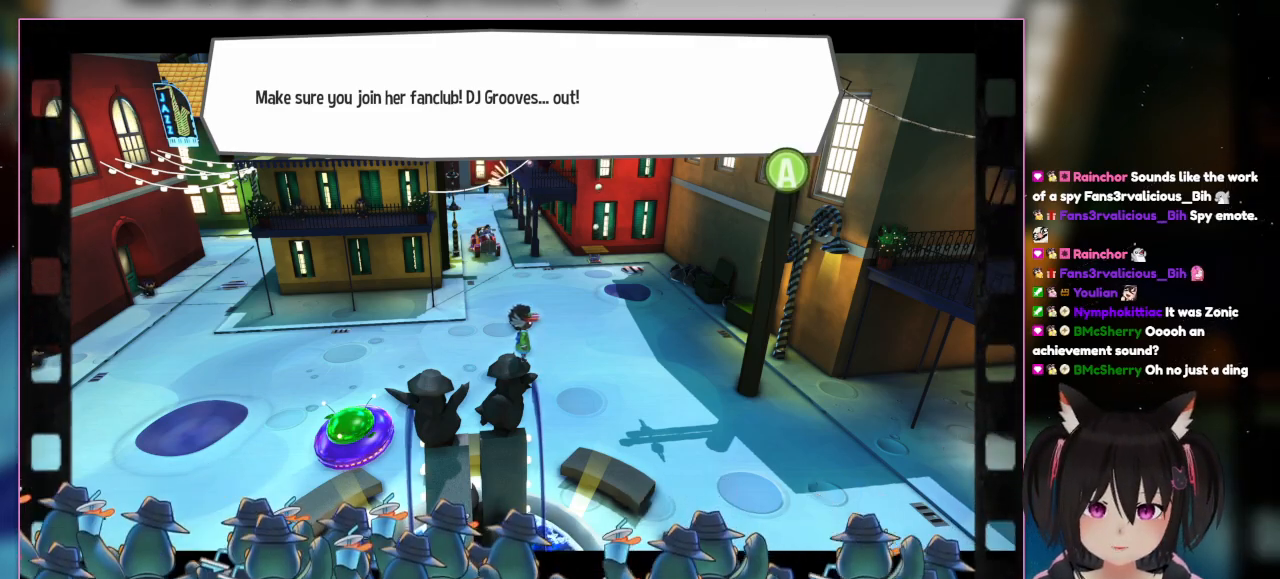
Gameplay with a controller (Nintendo layout); each line is a JSON object with the inputs held at the frame after it (dt_ms = milliseconds from this image to that frame). "events" lists button and stick changes between this image and that frame as [ms after this image, input, new state], when the widget could be followed in between. Not read: L3 R3.
{"dt_ms": 500, "buttons": ["A"], "left_stick": "center", "right_stick": "center", "events": [[500, "A", "down"]]}
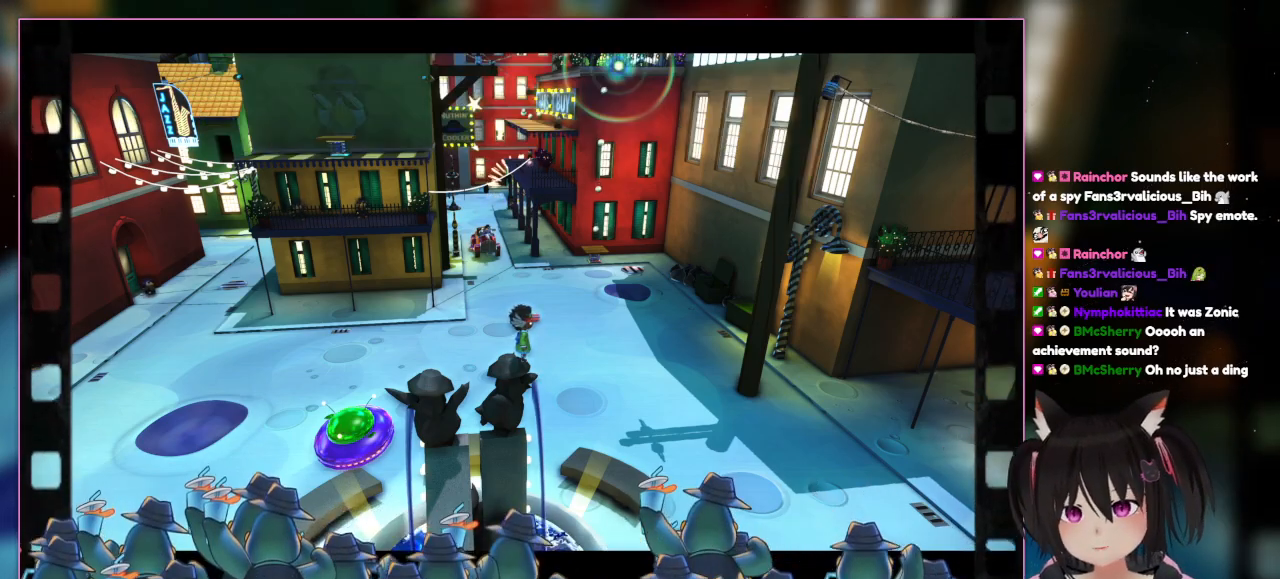
{"dt_ms": 500, "buttons": [], "left_stick": "center", "right_stick": "center", "events": [[200, "A", "up"]]}
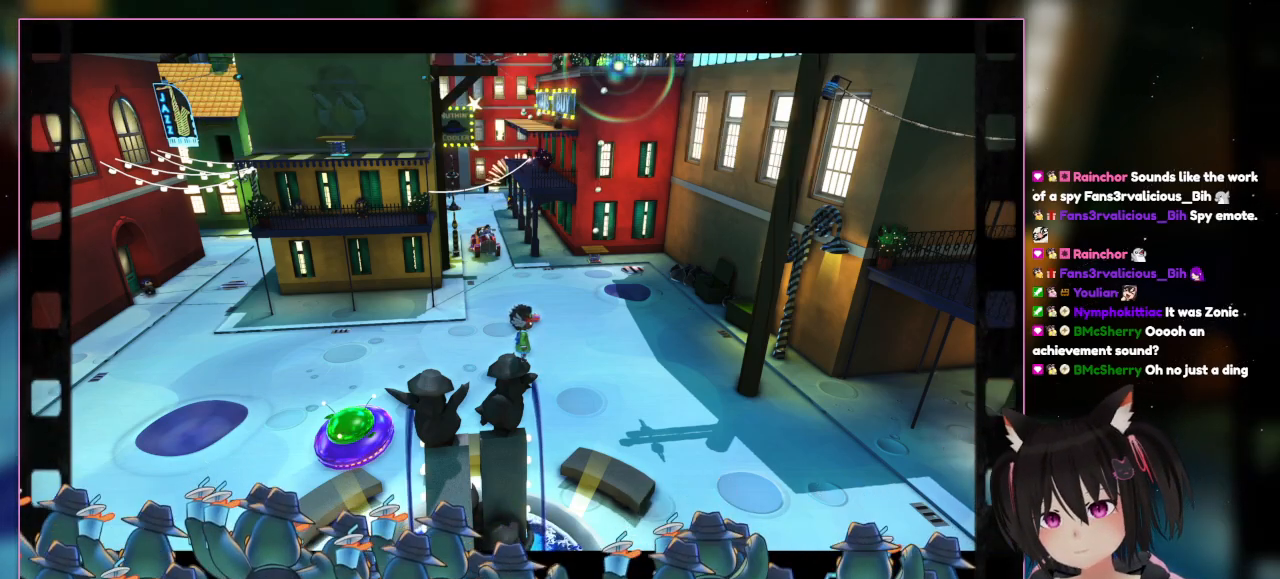
{"dt_ms": 500, "buttons": [], "left_stick": "down-left", "right_stick": "center", "events": [[33, "left_stick", "down-left"], [233, "left_stick", "left"], [433, "left_stick", "down-left"]]}
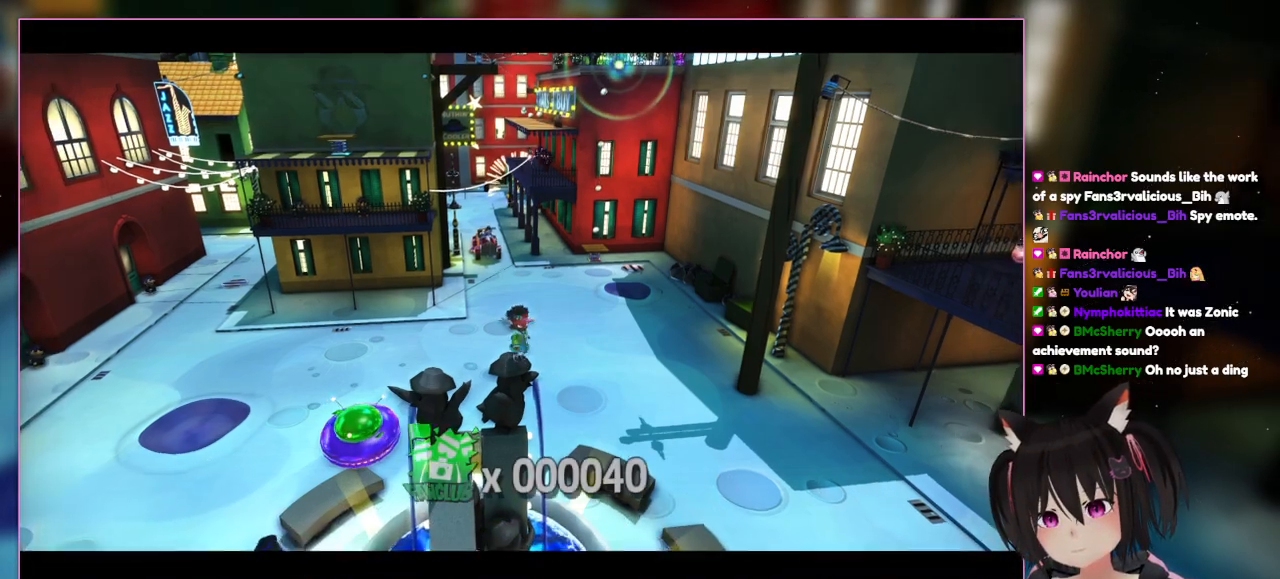
{"dt_ms": 500, "buttons": [], "left_stick": "down-left", "right_stick": "center", "events": [[133, "left_stick", "up-right"], [333, "left_stick", "down-left"]]}
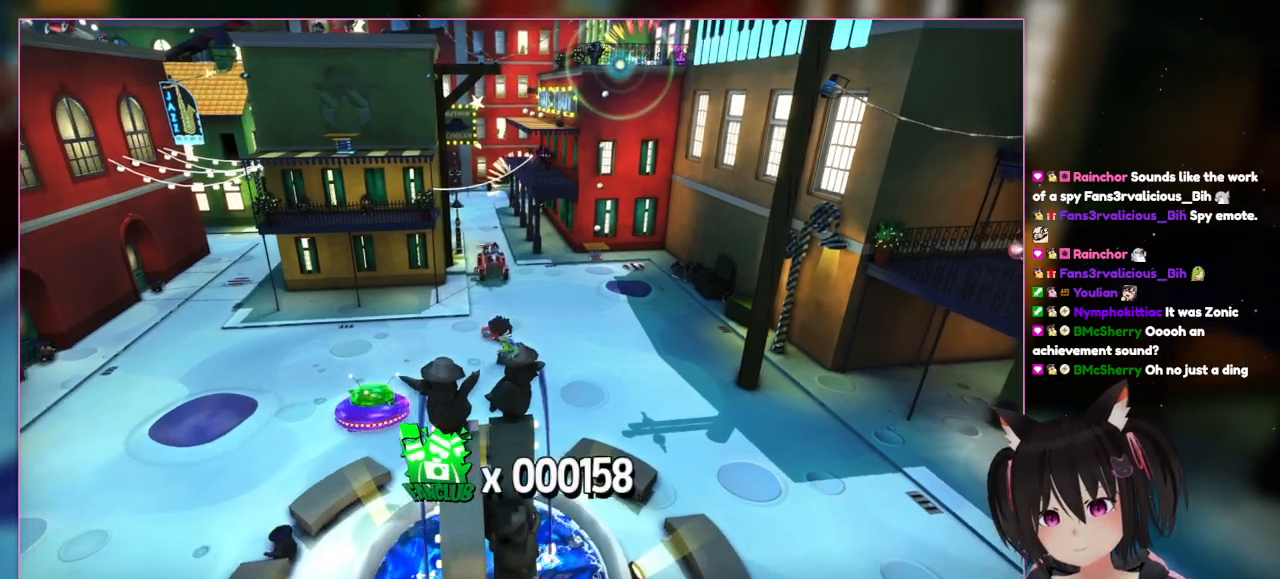
{"dt_ms": 500, "buttons": ["A"], "left_stick": "down-left", "right_stick": "center", "events": [[33, "left_stick", "up-right"], [233, "left_stick", "down-left"], [433, "A", "down"]]}
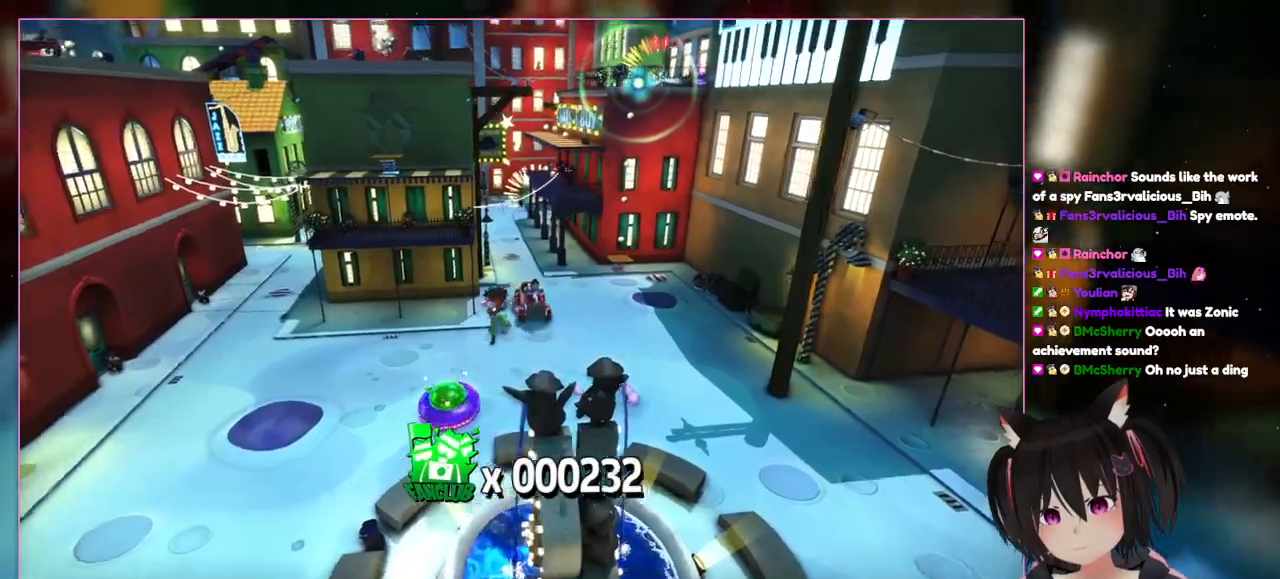
{"dt_ms": 500, "buttons": [], "left_stick": "up-left", "right_stick": "center", "events": [[133, "A", "up"], [133, "left_stick", "up-left"]]}
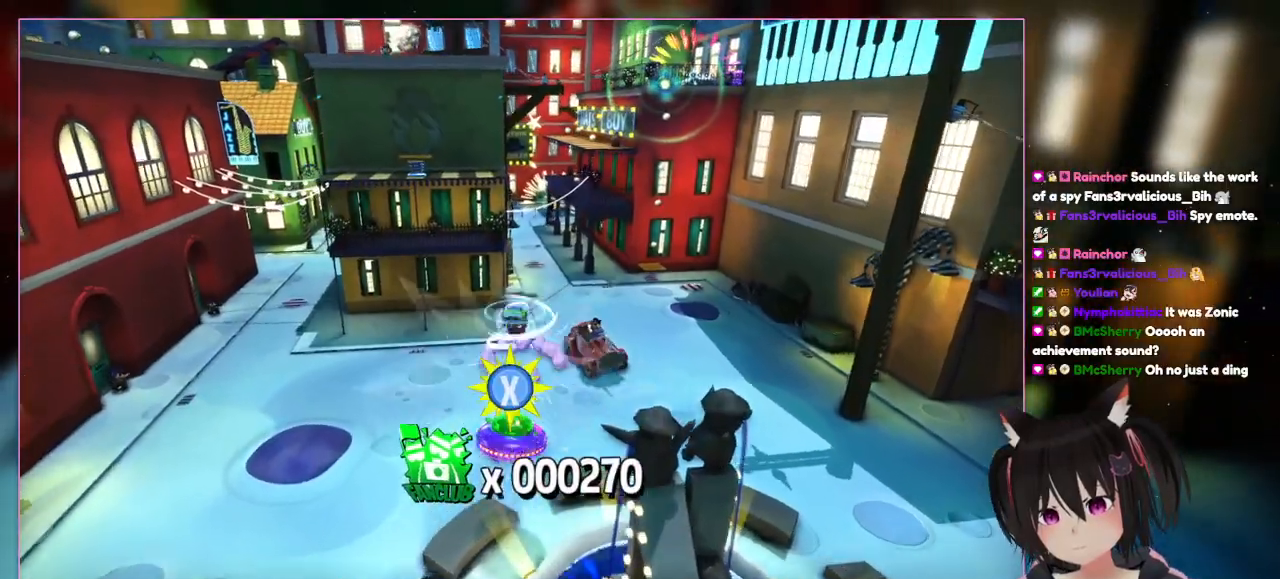
{"dt_ms": 500, "buttons": [], "left_stick": "up", "right_stick": "center", "events": [[33, "left_stick", "up"]]}
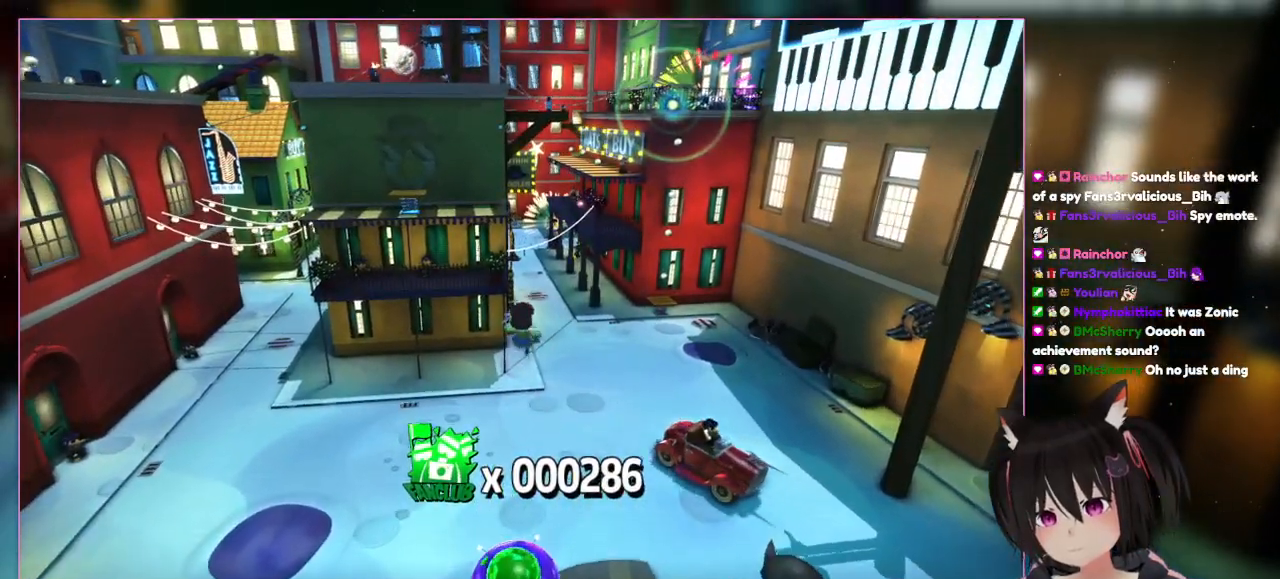
{"dt_ms": 500, "buttons": [], "left_stick": "down", "right_stick": "center", "events": [[133, "left_stick", "center"], [250, "L1", "down"], [317, "L1", "up"], [333, "left_stick", "down"]]}
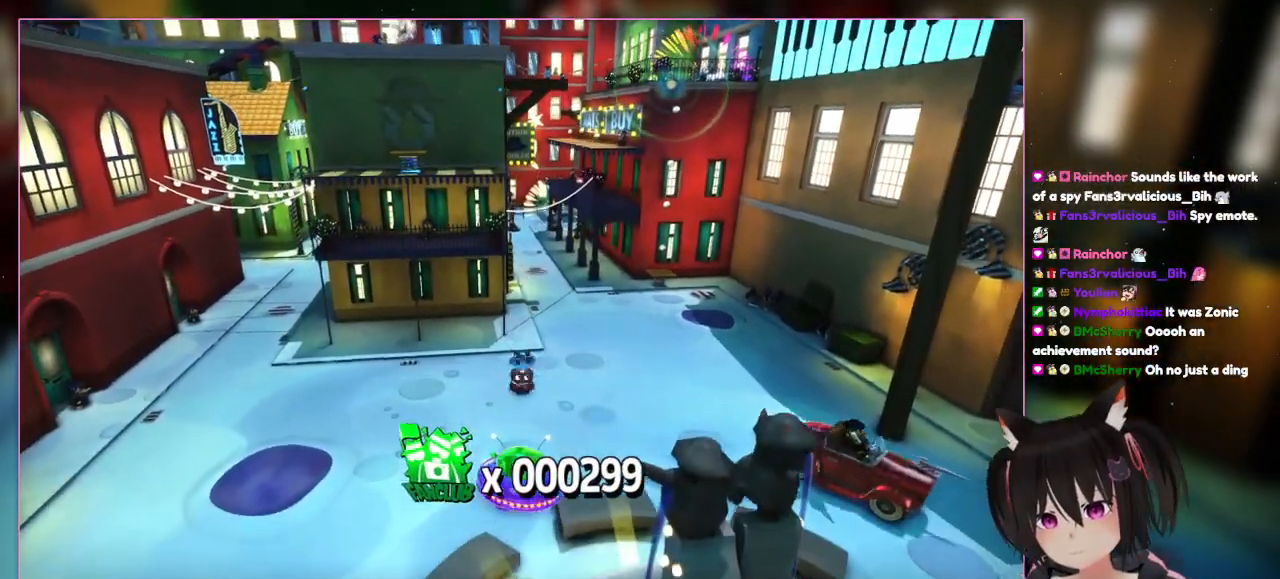
{"dt_ms": 500, "buttons": ["X"], "left_stick": "center", "right_stick": "center", "events": [[433, "X", "down"], [433, "left_stick", "center"]]}
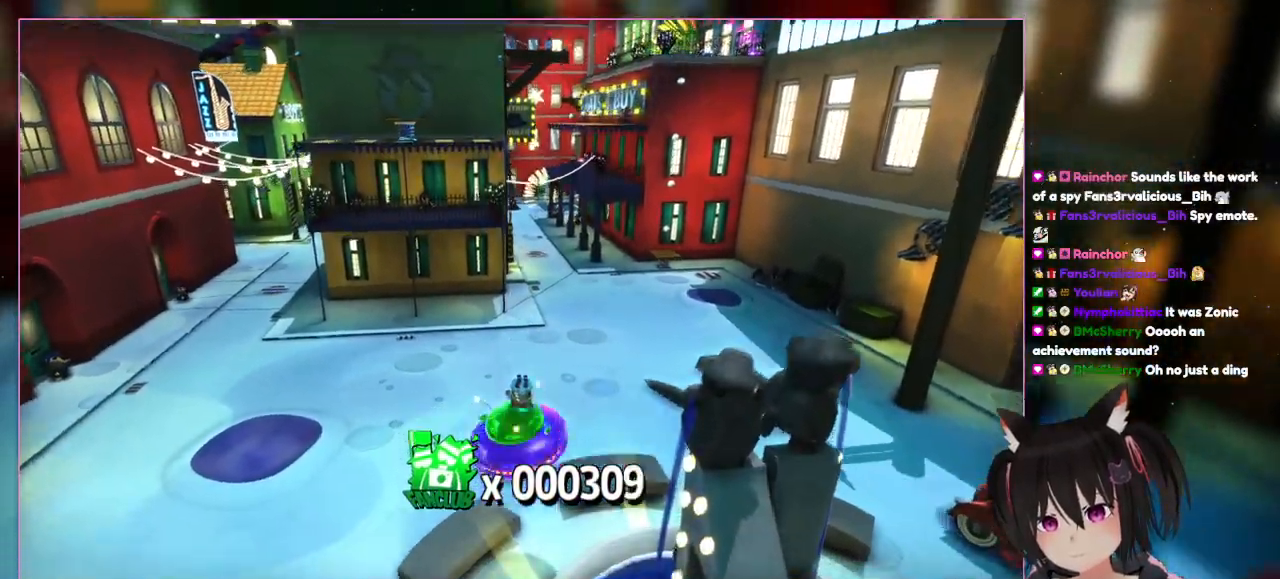
{"dt_ms": 500, "buttons": ["L1"], "left_stick": "center", "right_stick": "center", "events": [[250, "L1", "down"], [300, "L1", "up"], [333, "X", "up"], [500, "L1", "down"]]}
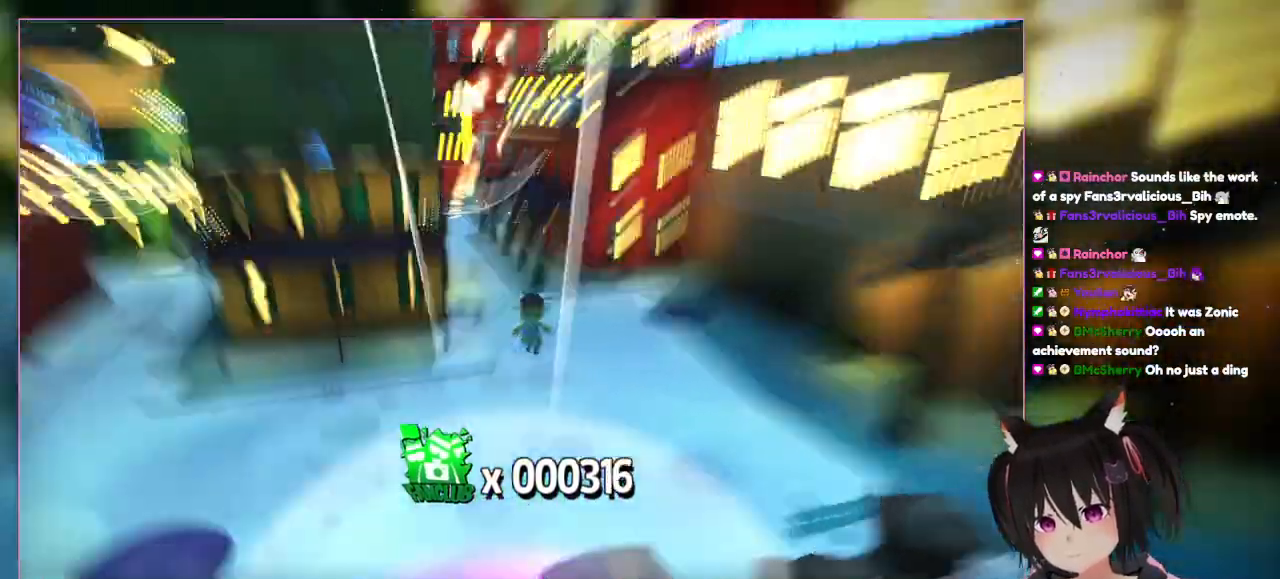
{"dt_ms": 500, "buttons": [], "left_stick": "right", "right_stick": "right", "events": [[33, "left_stick", "right"], [83, "L1", "up"], [433, "right_stick", "right"]]}
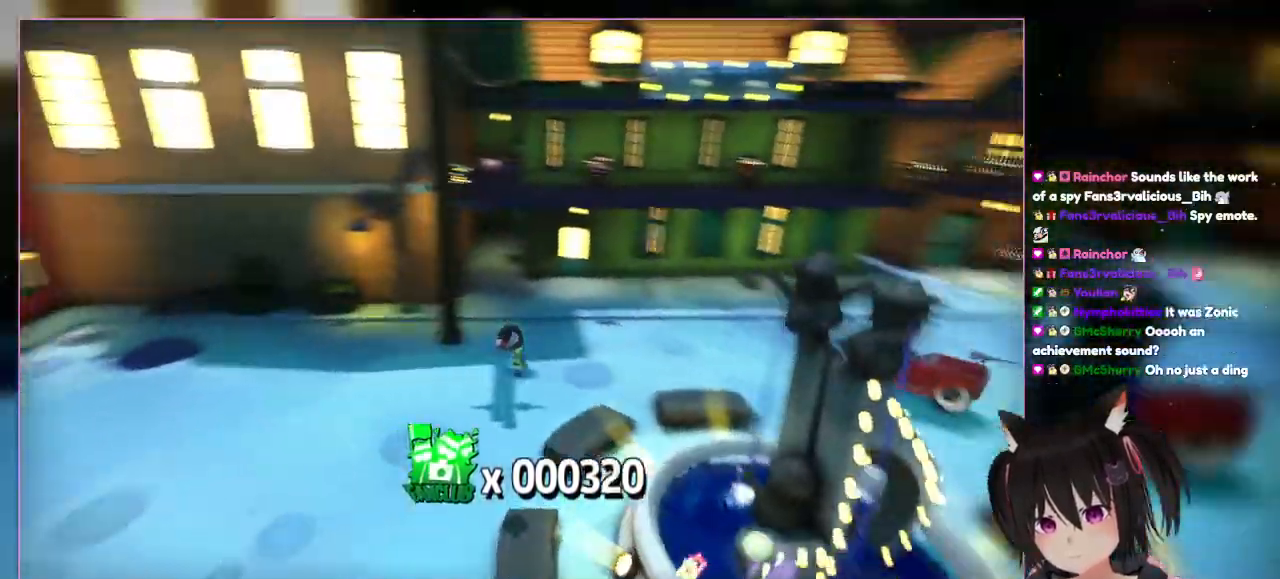
{"dt_ms": 500, "buttons": [], "left_stick": "up", "right_stick": "right", "events": [[133, "left_stick", "up-right"], [333, "left_stick", "up"]]}
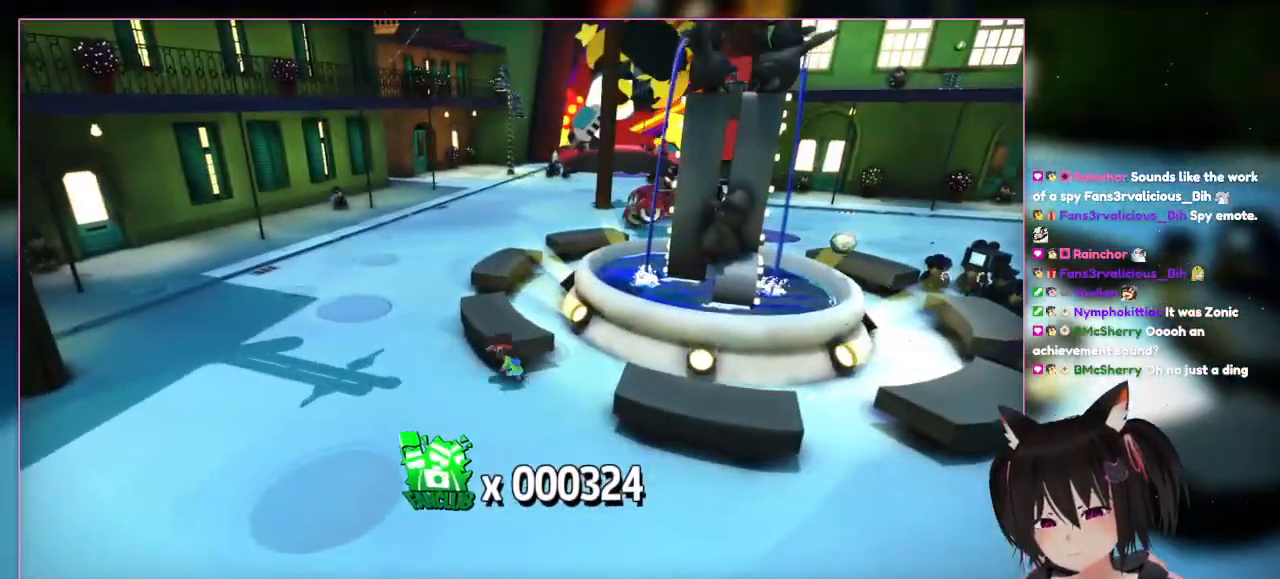
{"dt_ms": 500, "buttons": [], "left_stick": "up", "right_stick": "center", "events": [[433, "right_stick", "center"]]}
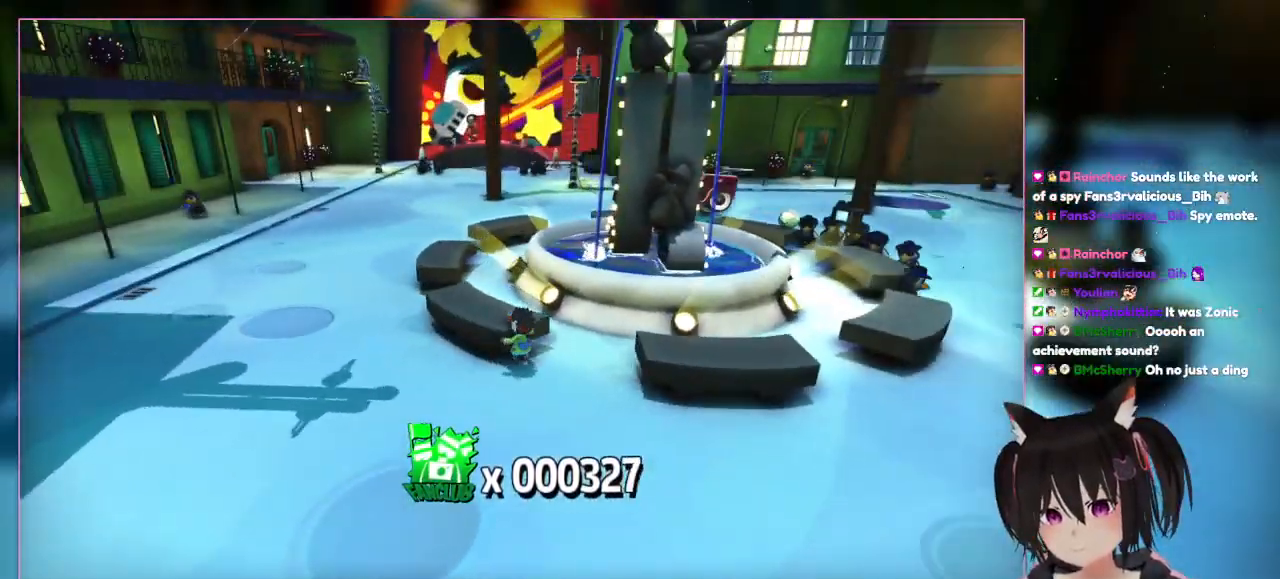
{"dt_ms": 500, "buttons": [], "left_stick": "up", "right_stick": "center", "events": [[133, "left_stick", "up-left"], [133, "right_stick", "right"], [333, "right_stick", "center"], [483, "left_stick", "up"]]}
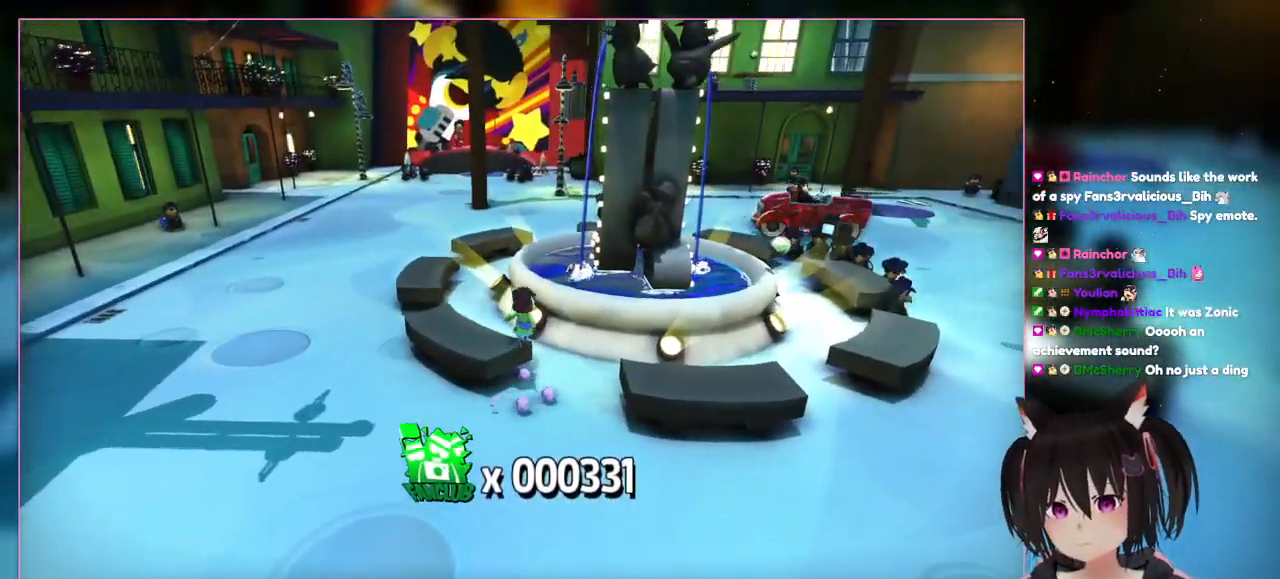
{"dt_ms": 500, "buttons": [], "left_stick": "up", "right_stick": "right", "events": [[33, "A", "down"], [233, "A", "up"], [433, "right_stick", "right"]]}
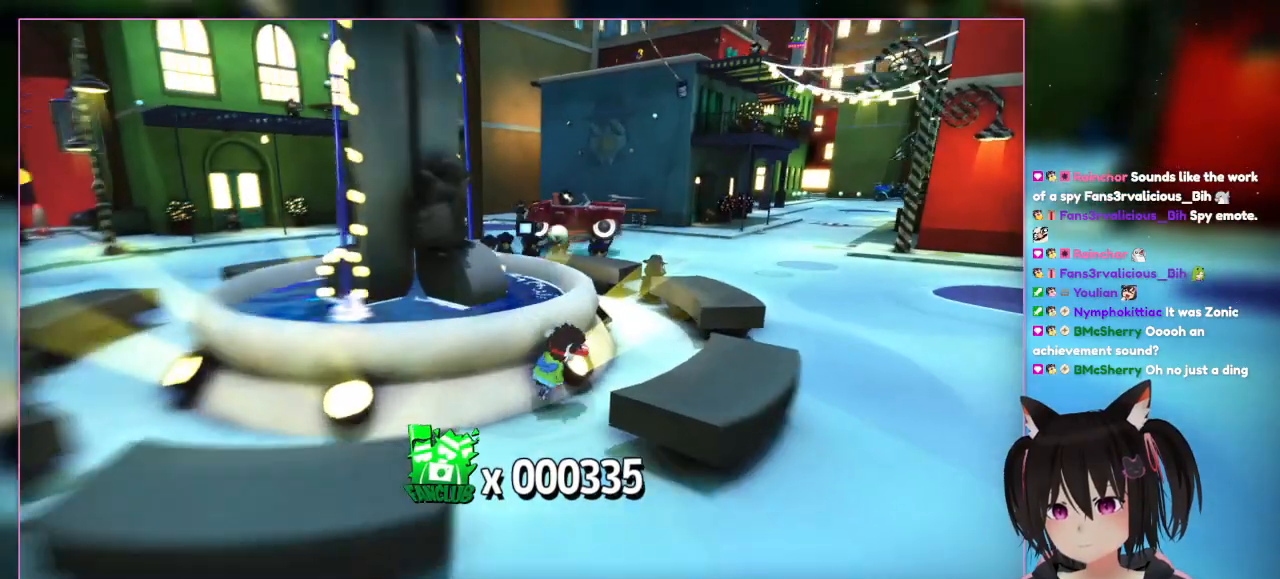
{"dt_ms": 500, "buttons": [], "left_stick": "right", "right_stick": "center", "events": [[133, "left_stick", "right"], [333, "right_stick", "center"]]}
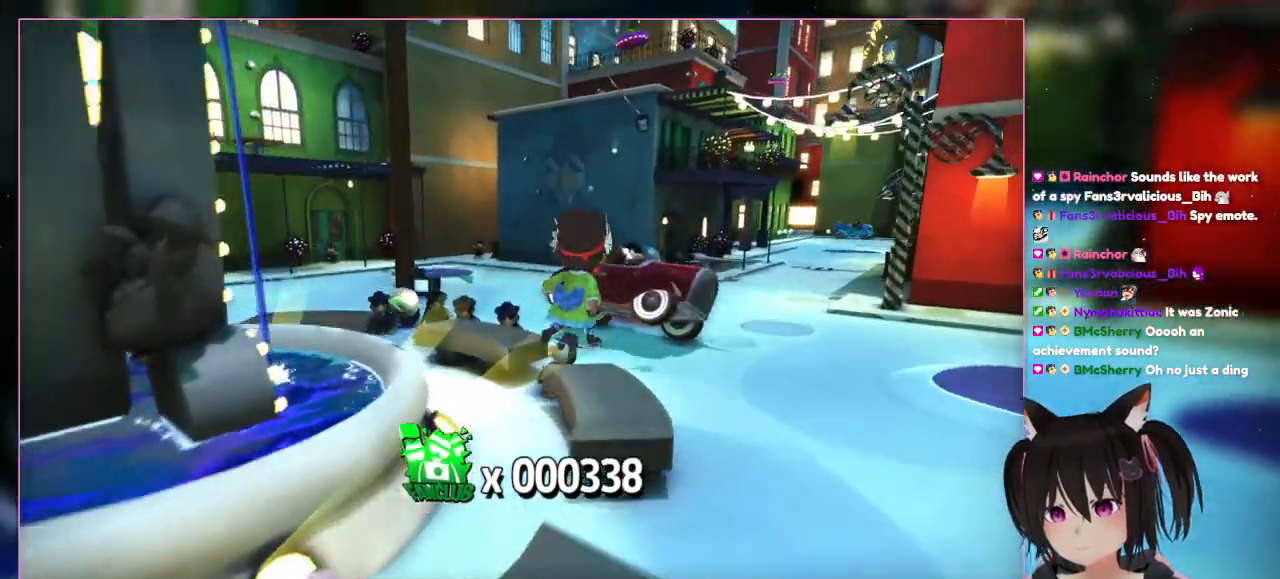
{"dt_ms": 1000, "buttons": ["X"], "left_stick": "center", "right_stick": "center"}
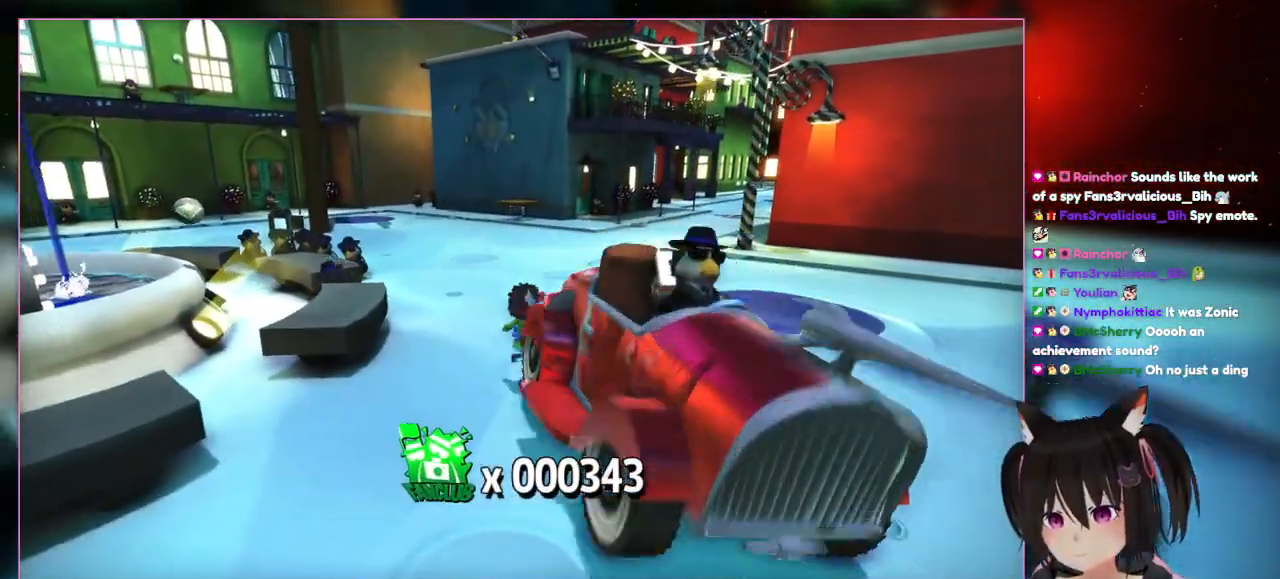
{"dt_ms": 1000, "buttons": [], "left_stick": "up-right", "right_stick": "center"}
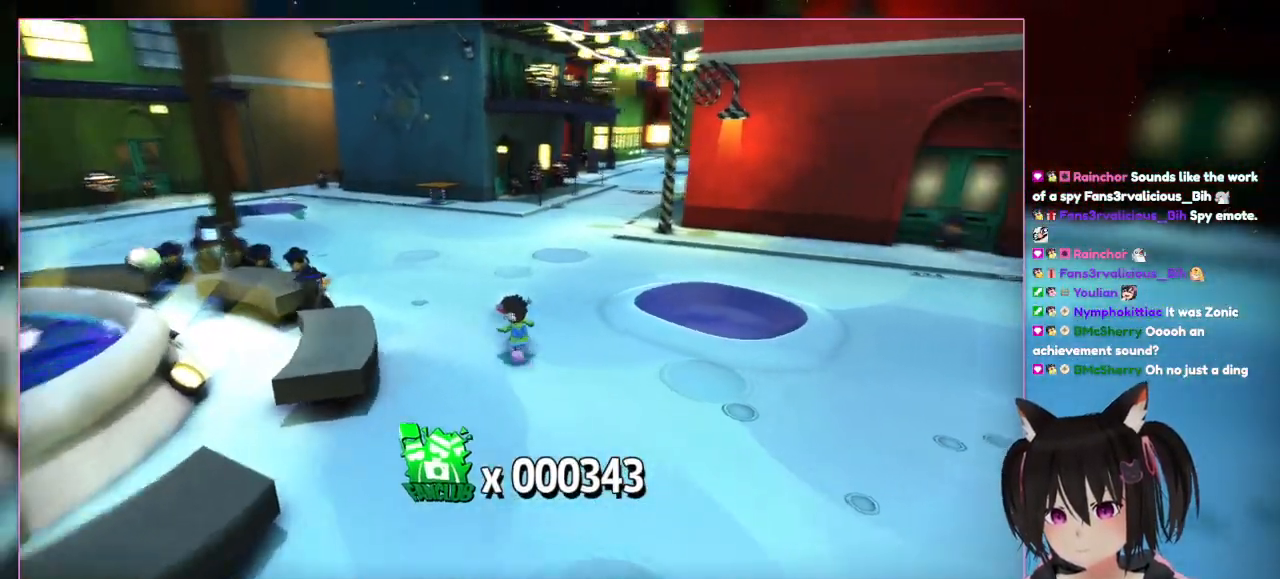
{"dt_ms": 500, "buttons": [], "left_stick": "up", "right_stick": "right", "events": [[133, "left_stick", "up"], [333, "right_stick", "right"]]}
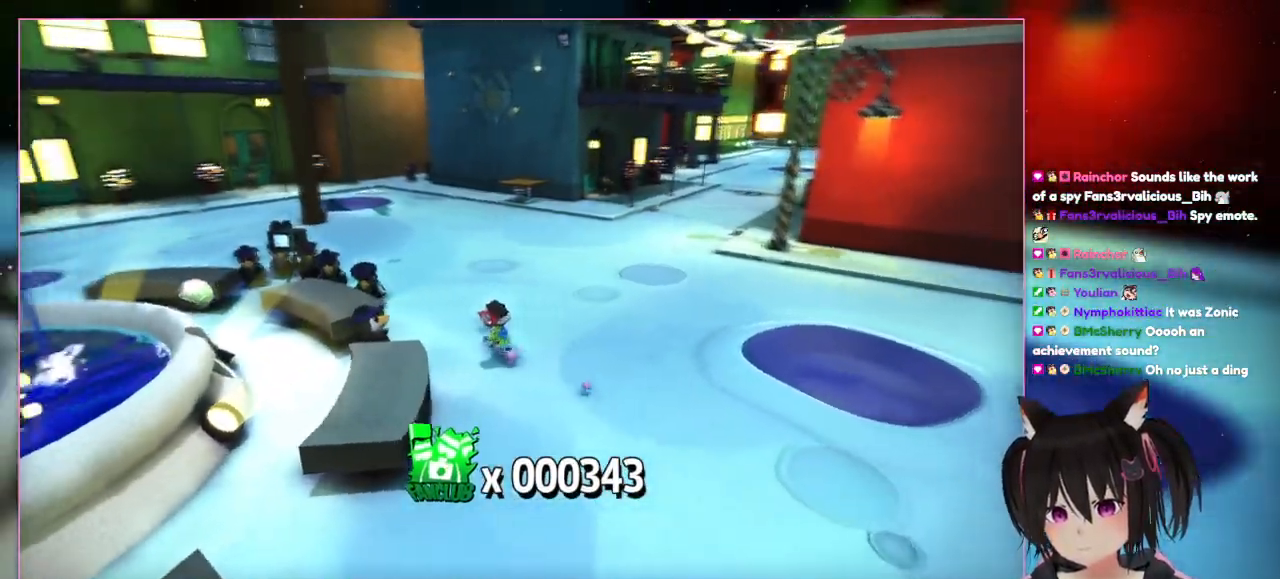
{"dt_ms": 500, "buttons": [], "left_stick": "left", "right_stick": "center"}
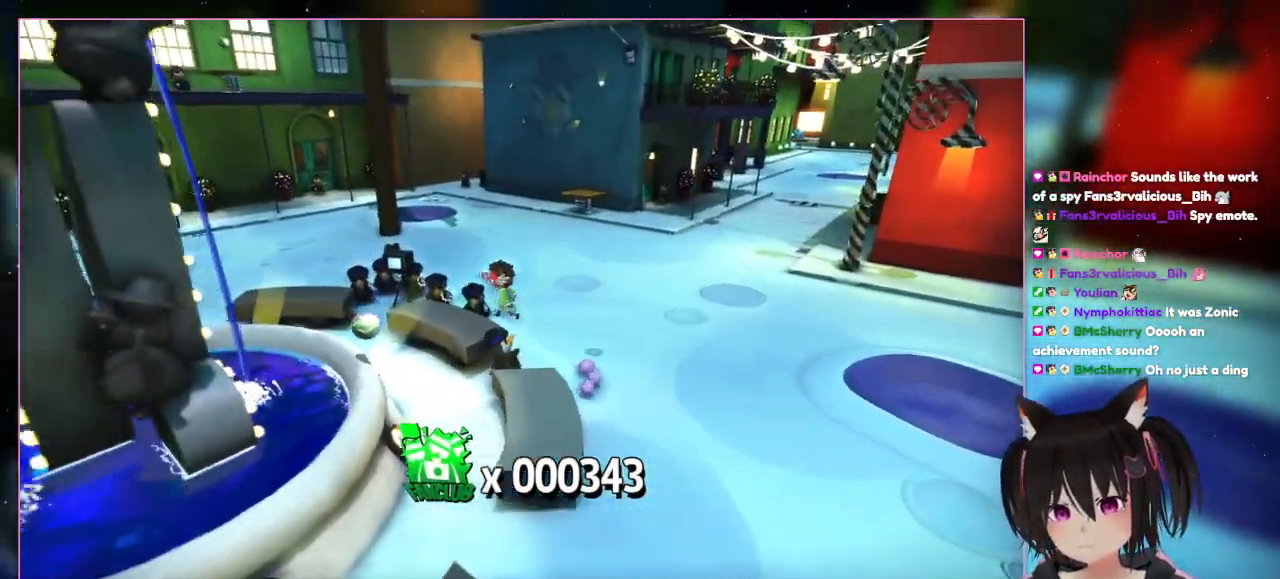
{"dt_ms": 500, "buttons": ["A"], "left_stick": "left", "right_stick": "center", "events": [[133, "A", "down"]]}
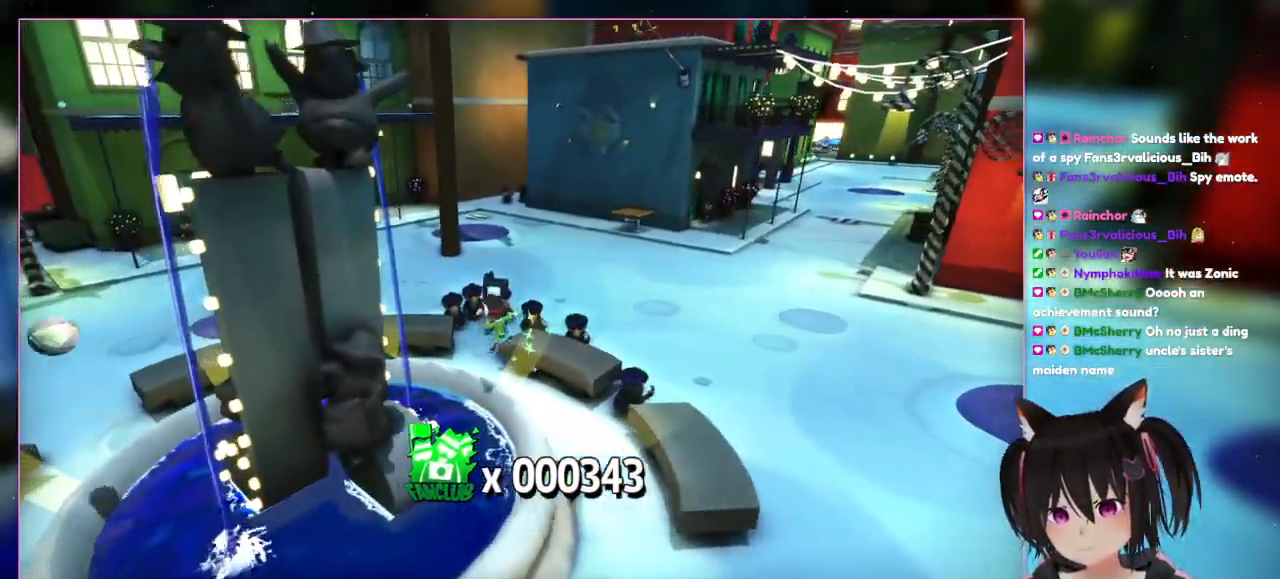
{"dt_ms": 500, "buttons": [], "left_stick": "up", "right_stick": "center", "events": [[33, "A", "up"], [33, "left_stick", "up-left"], [433, "left_stick", "up"]]}
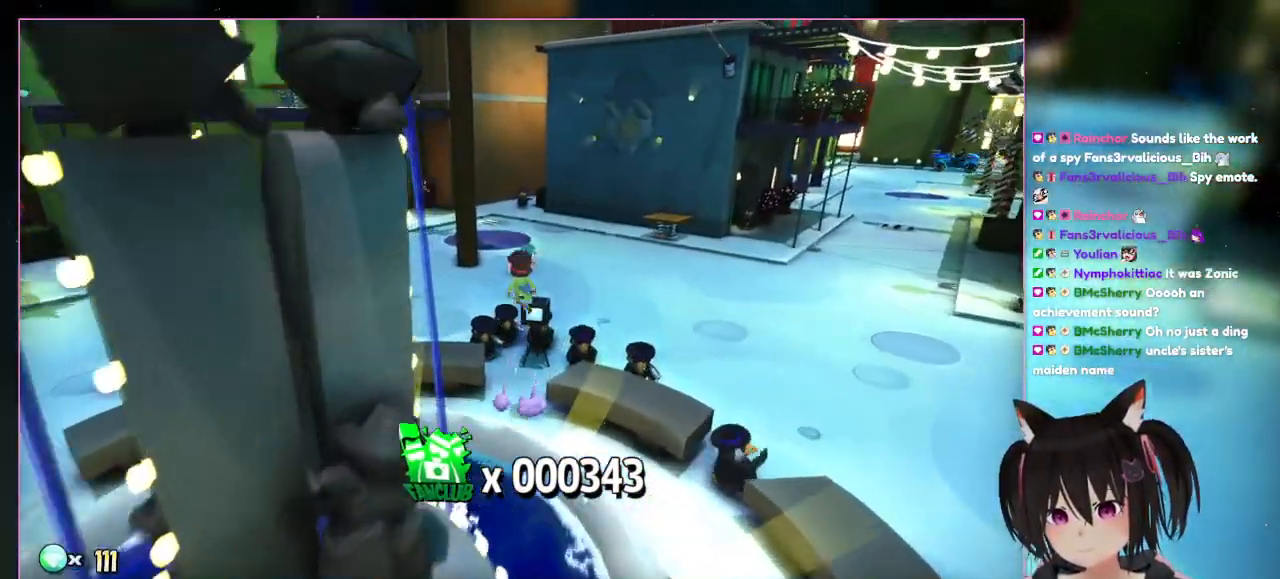
{"dt_ms": 500, "buttons": ["A"], "left_stick": "up-right", "right_stick": "center", "events": [[333, "A", "down"], [333, "left_stick", "up-right"]]}
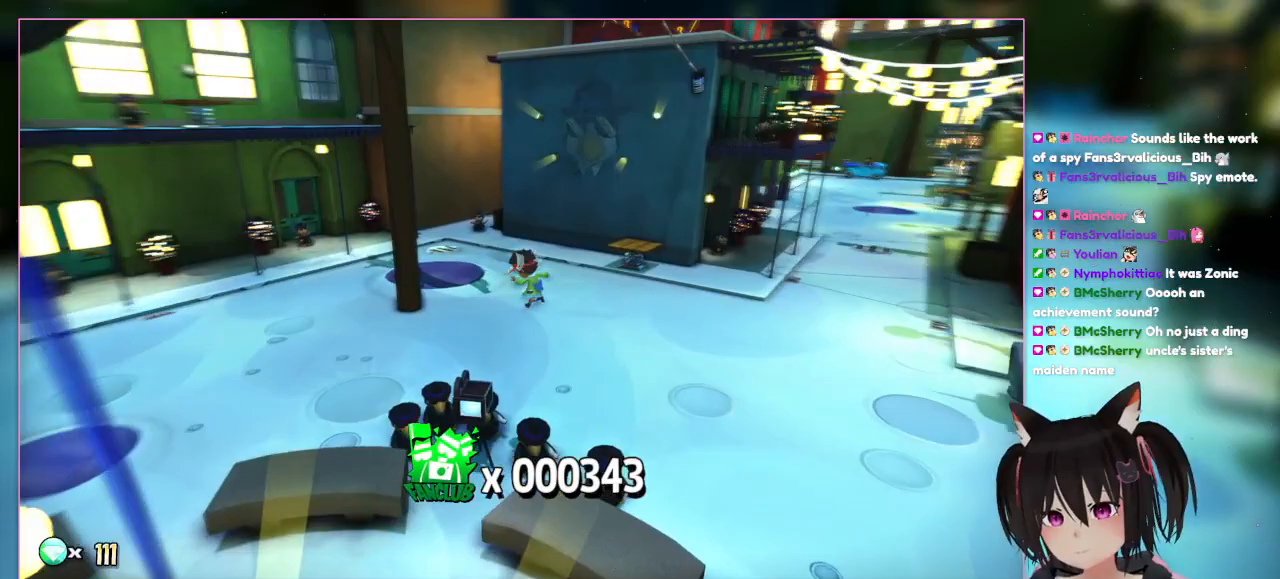
{"dt_ms": 500, "buttons": [], "left_stick": "up-right", "right_stick": "down-right", "events": [[33, "A", "up"], [433, "right_stick", "down-right"]]}